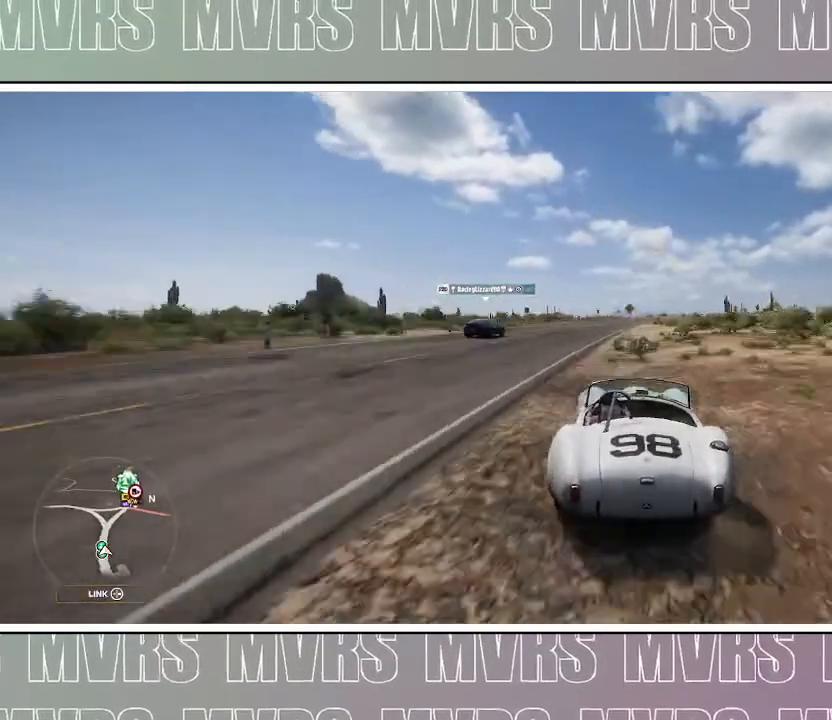
Gameplay with a controller (PlayStation layout); each line is a JSON object with the inputs held at the frame after it. "events" lists button and stick changes between this image and that frame as [ms after this image, input, new state], when the widget could be followed in between. Not read: L2 SELECT START TOUCHPAD.
{"buttons": ["R2"], "left_stick": "center", "right_stick": "center", "events": []}
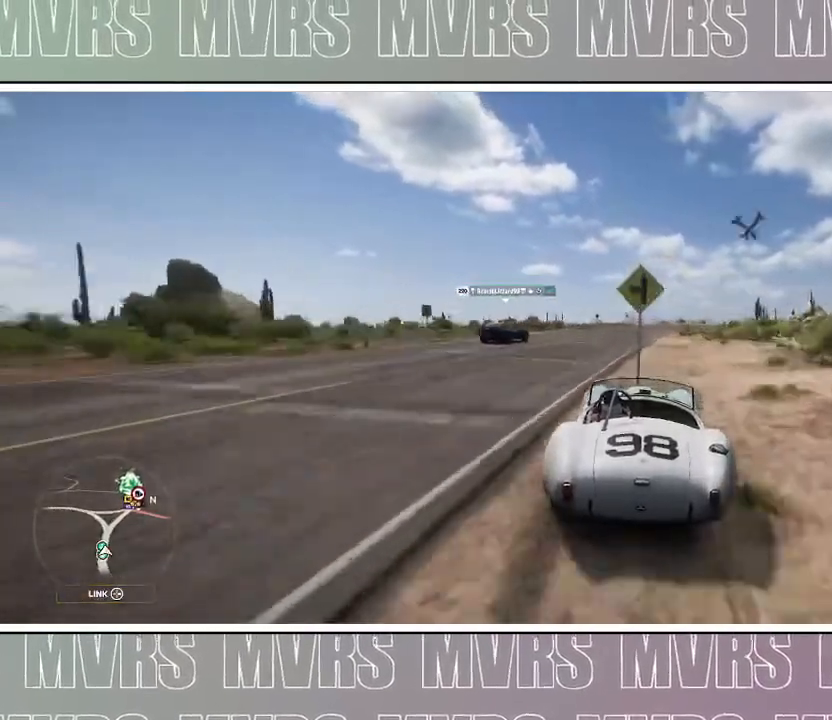
{"buttons": ["R2"], "left_stick": "center", "right_stick": "center", "events": [[317, "left_stick", "right"], [500, "left_stick", "center"]]}
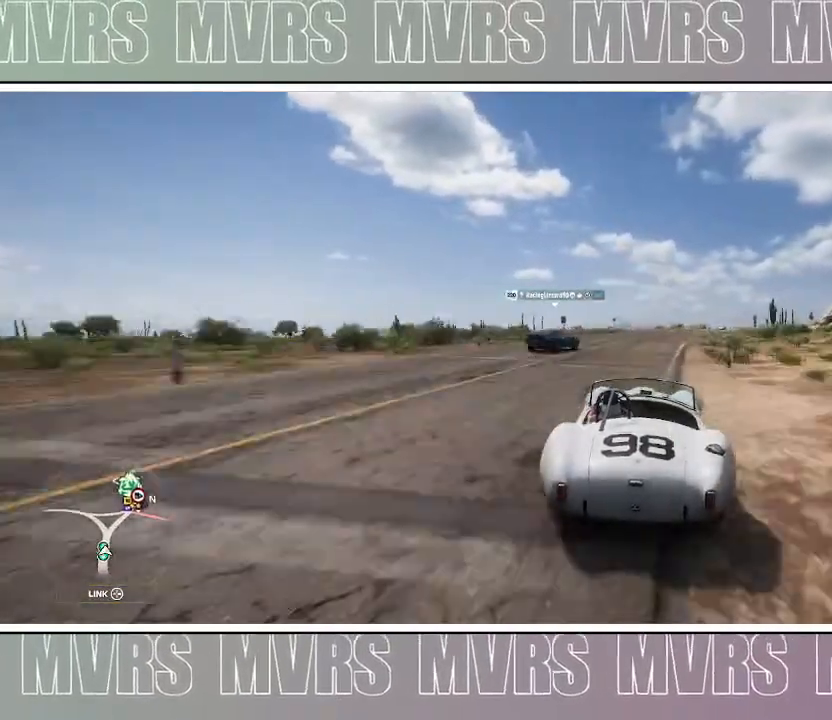
{"buttons": ["R2"], "left_stick": "right", "right_stick": "center"}
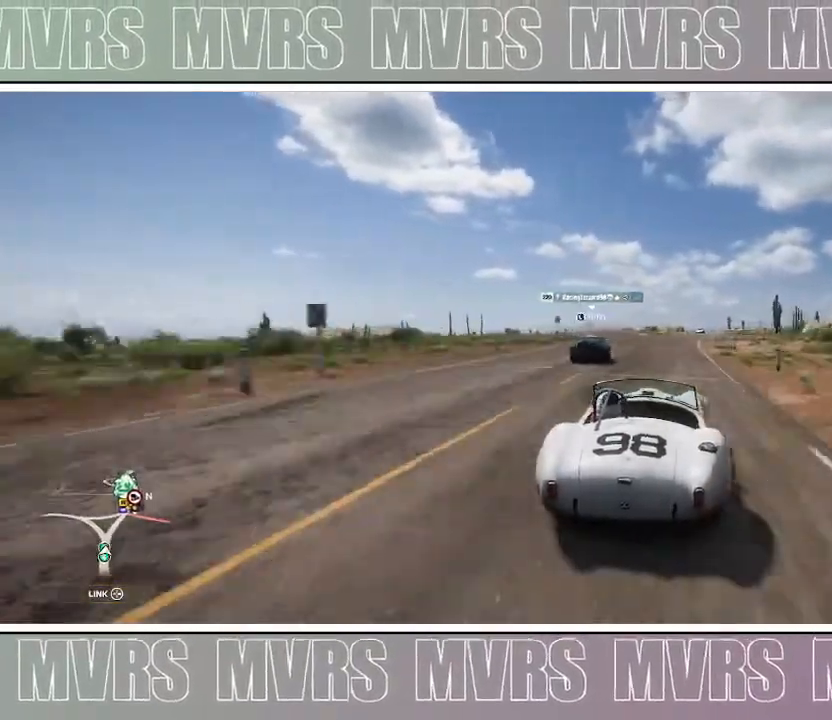
{"buttons": ["R2"], "left_stick": "right", "right_stick": "center", "events": [[233, "left_stick", "center"], [400, "left_stick", "right"]]}
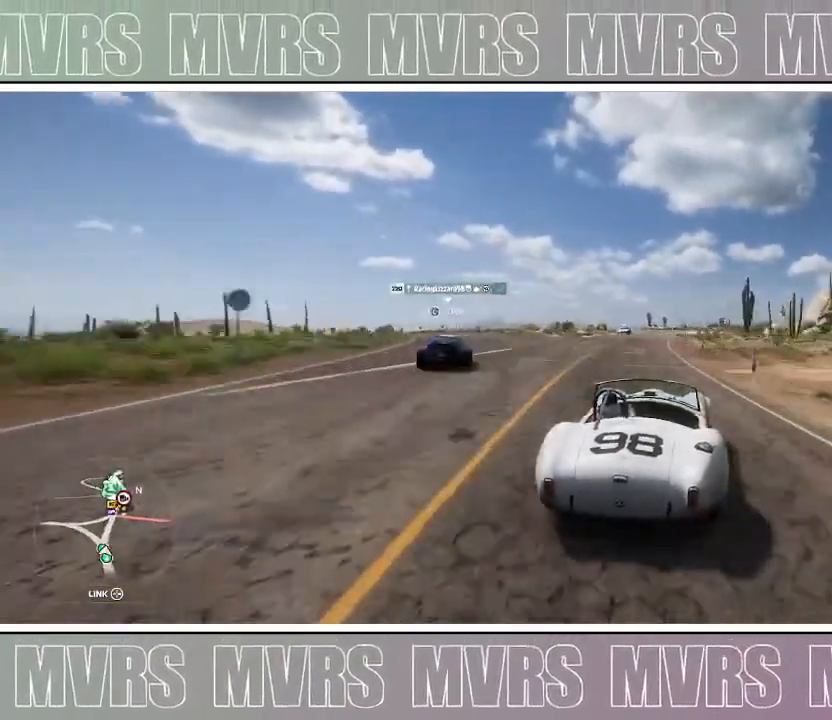
{"buttons": ["R2"], "left_stick": "left", "right_stick": "center", "events": [[133, "left_stick", "center"], [200, "left_stick", "left"]]}
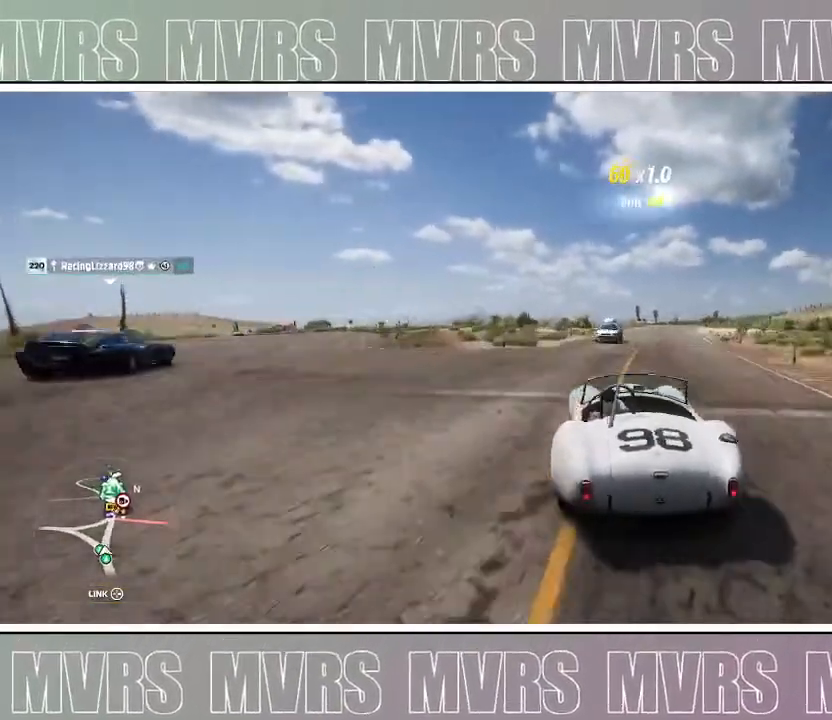
{"buttons": ["DPAD_LEFT"], "left_stick": "right", "right_stick": "center", "events": [[100, "R2", "up"], [250, "DPAD_LEFT", "down"], [267, "SQUARE", "down"], [283, "left_stick", "right"], [417, "SQUARE", "up"]]}